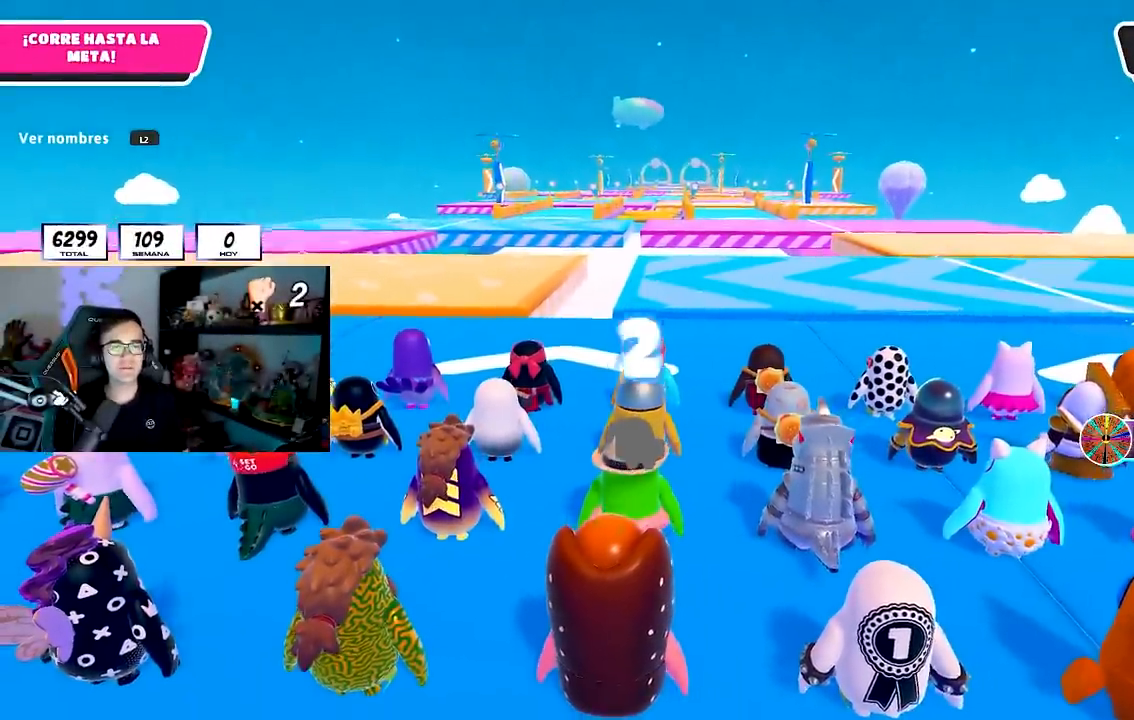
Gameplay with a controller (PlayStation layout); each line is a JSON object with the inputs held at the frame after it. "events" lists button and stick changes between this image and that frame as [ms after this image, input, new state], when the widget could be followed in between. Not read: L1.
{"buttons": [], "left_stick": "center", "right_stick": "center", "events": [[367, "L2", "down"], [500, "L2", "up"]]}
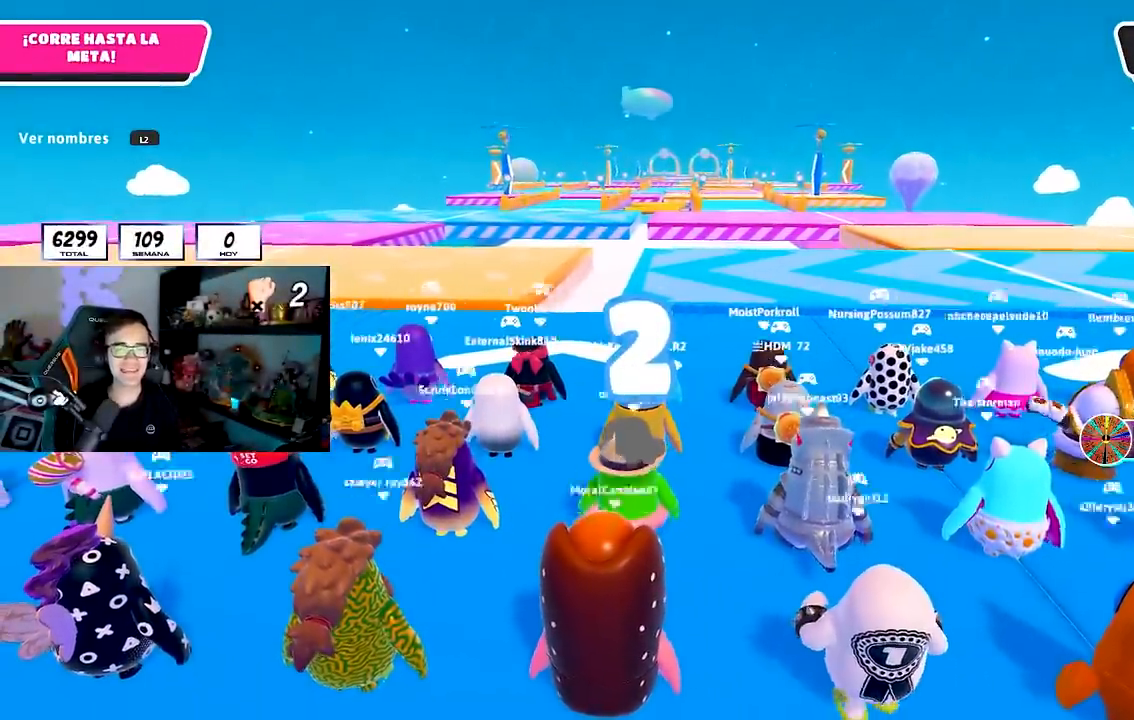
{"buttons": [], "left_stick": "center", "right_stick": "center", "events": []}
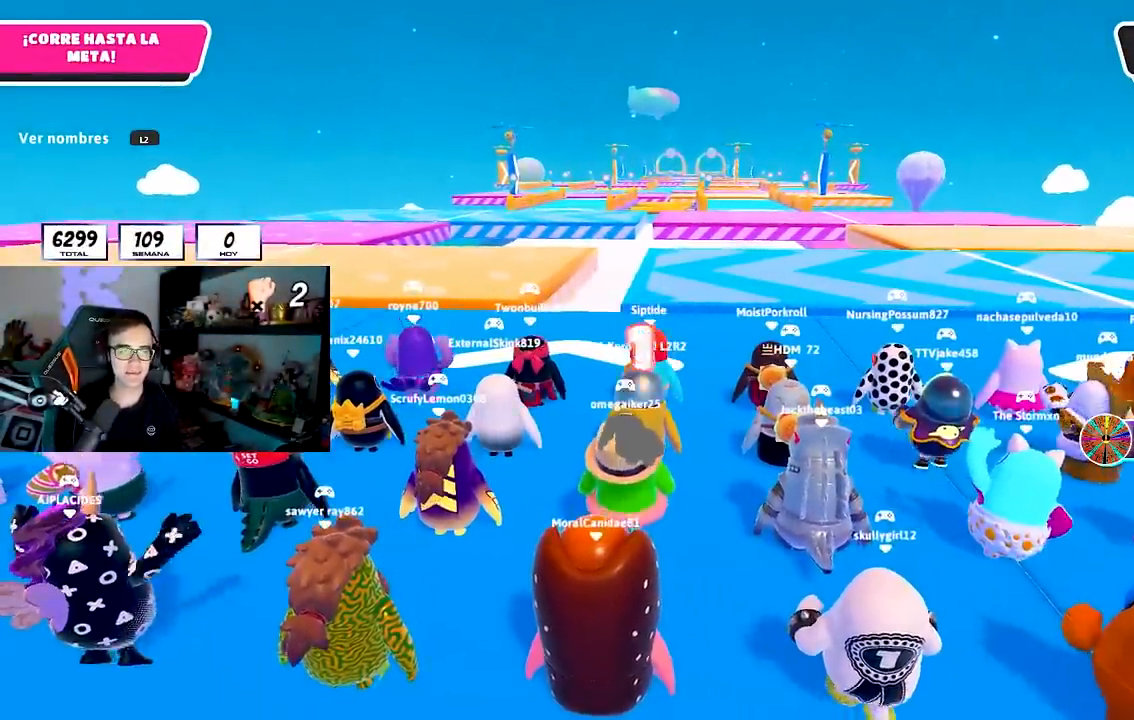
{"buttons": [], "left_stick": "up", "right_stick": "center", "events": [[50, "right_stick", "down-right"], [333, "left_stick", "up"], [367, "right_stick", "center"]]}
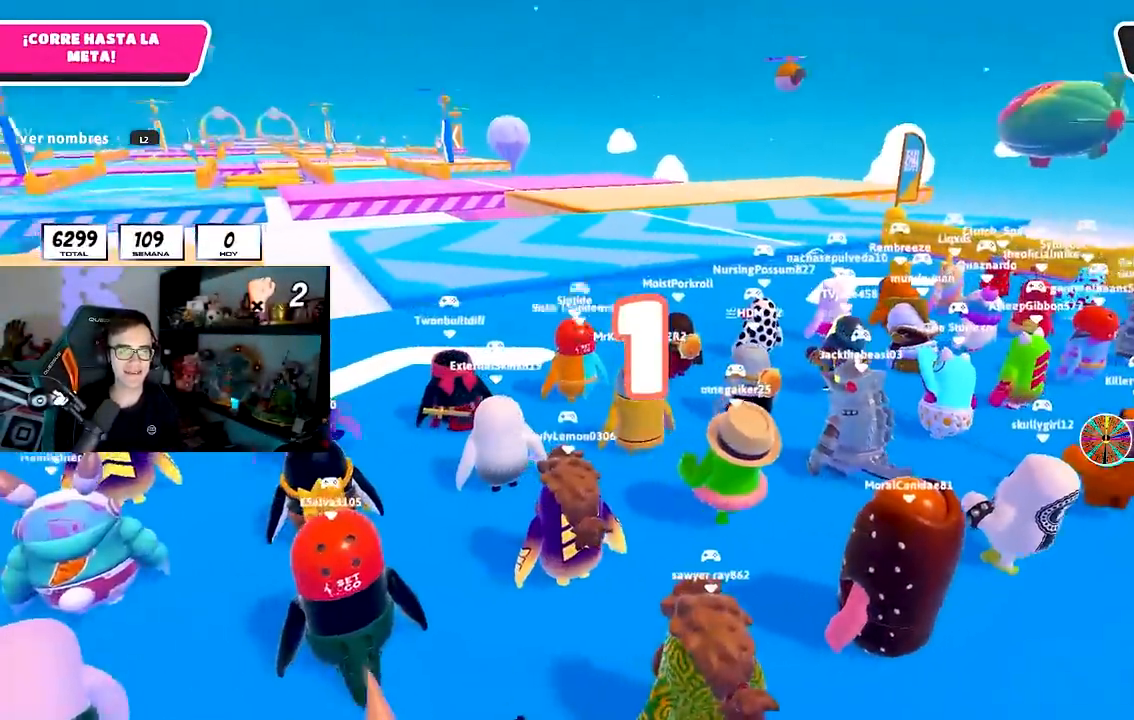
{"buttons": [], "left_stick": "up", "right_stick": "down", "events": [[50, "left_stick", "up-left"], [133, "right_stick", "down"], [183, "left_stick", "up"], [317, "right_stick", "center"], [500, "right_stick", "down"]]}
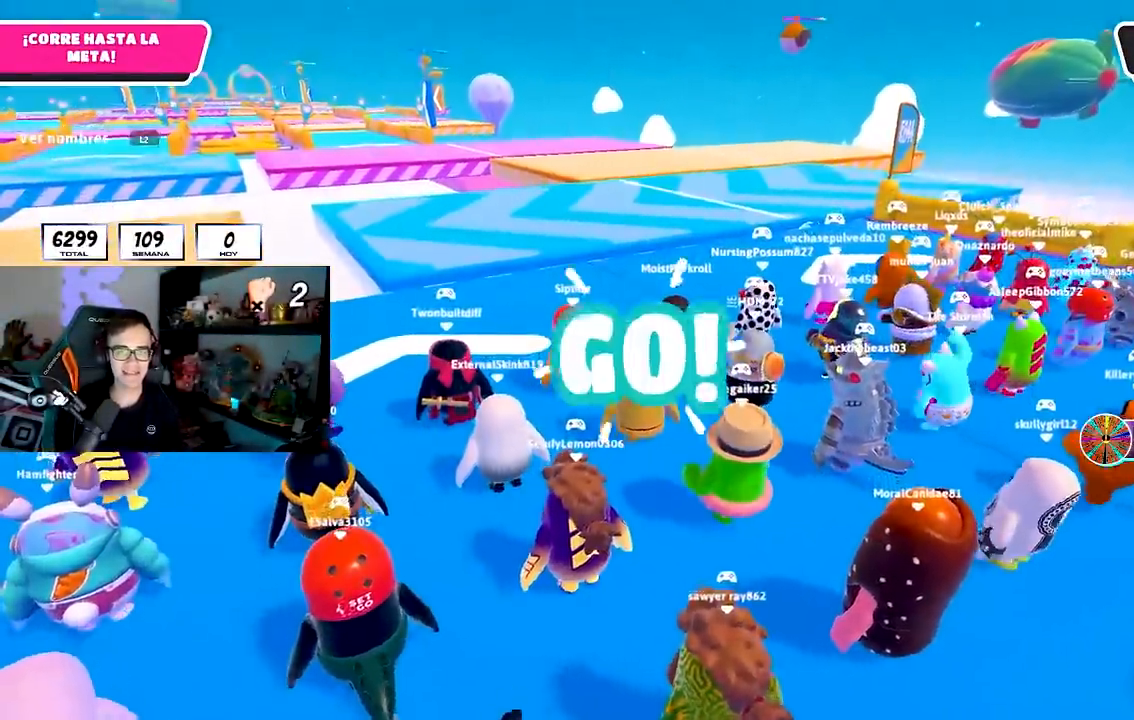
{"buttons": ["CROSS"], "left_stick": "up", "right_stick": "center", "events": [[350, "right_stick", "center"], [450, "CROSS", "down"]]}
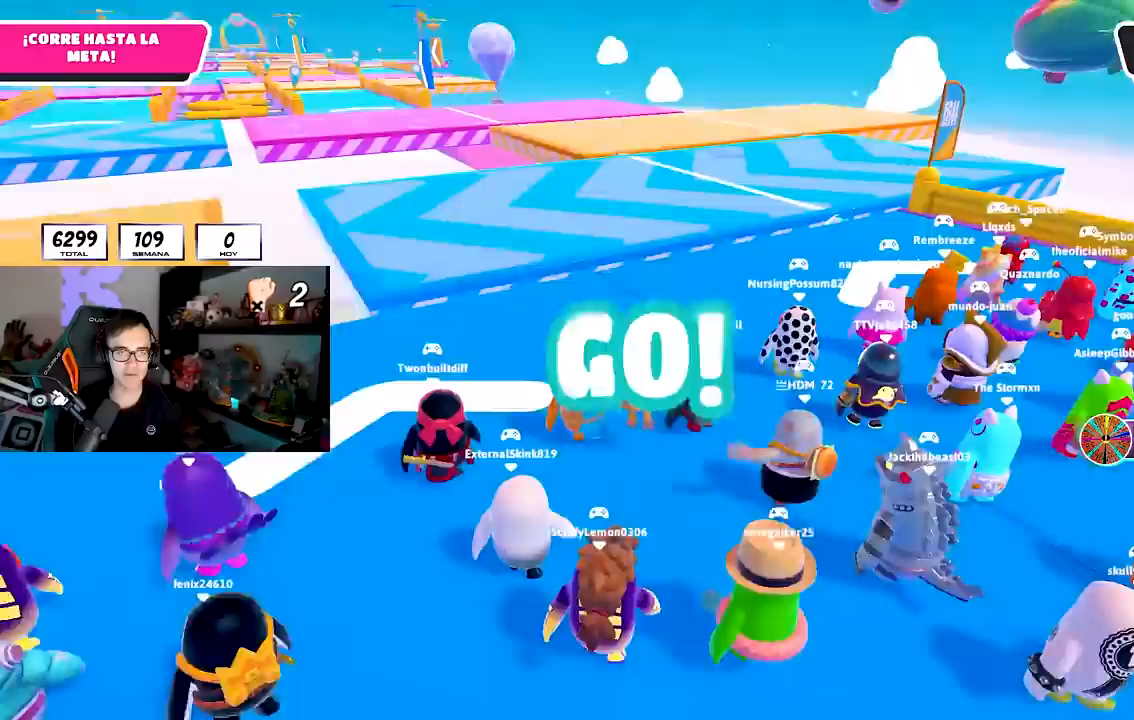
{"buttons": [], "left_stick": "up", "right_stick": "center", "events": [[217, "L2", "down"], [250, "CROSS", "up"], [350, "right_stick", "down"], [383, "L2", "up"], [500, "right_stick", "center"]]}
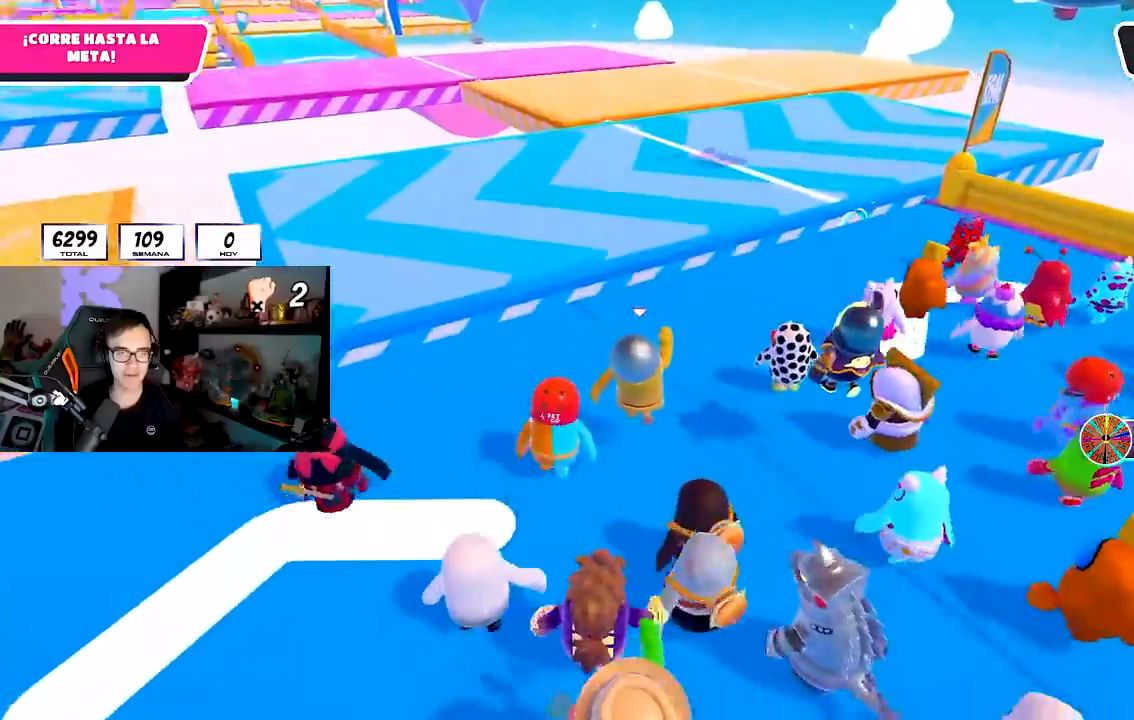
{"buttons": [], "left_stick": "up", "right_stick": "down", "events": [[183, "right_stick", "down"], [300, "right_stick", "center"], [433, "right_stick", "down"]]}
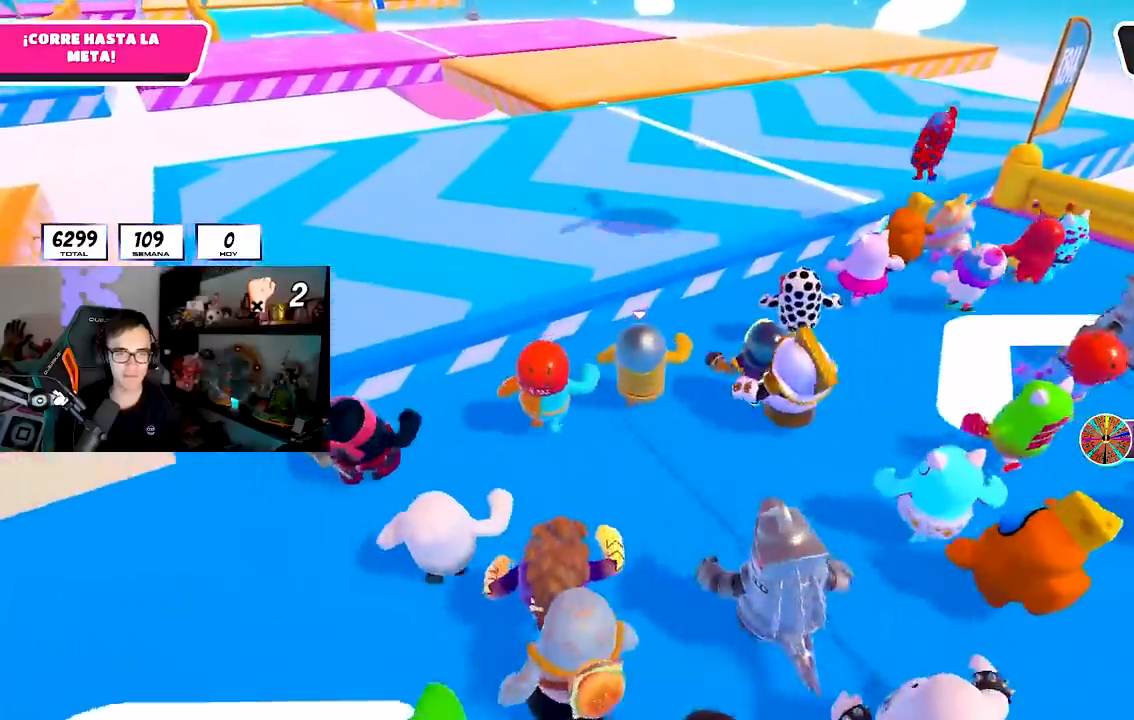
{"buttons": ["CROSS"], "left_stick": "up", "right_stick": "center", "events": [[67, "right_stick", "center"], [367, "CROSS", "down"]]}
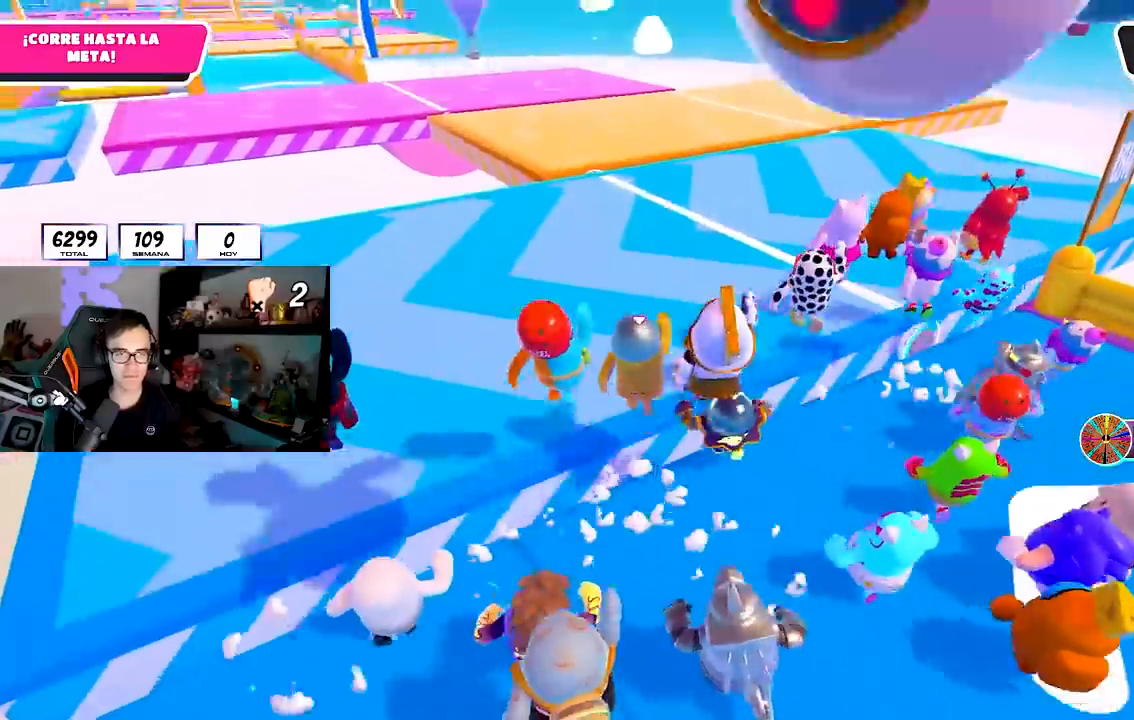
{"buttons": [], "left_stick": "up", "right_stick": "center", "events": [[300, "CROSS", "up"]]}
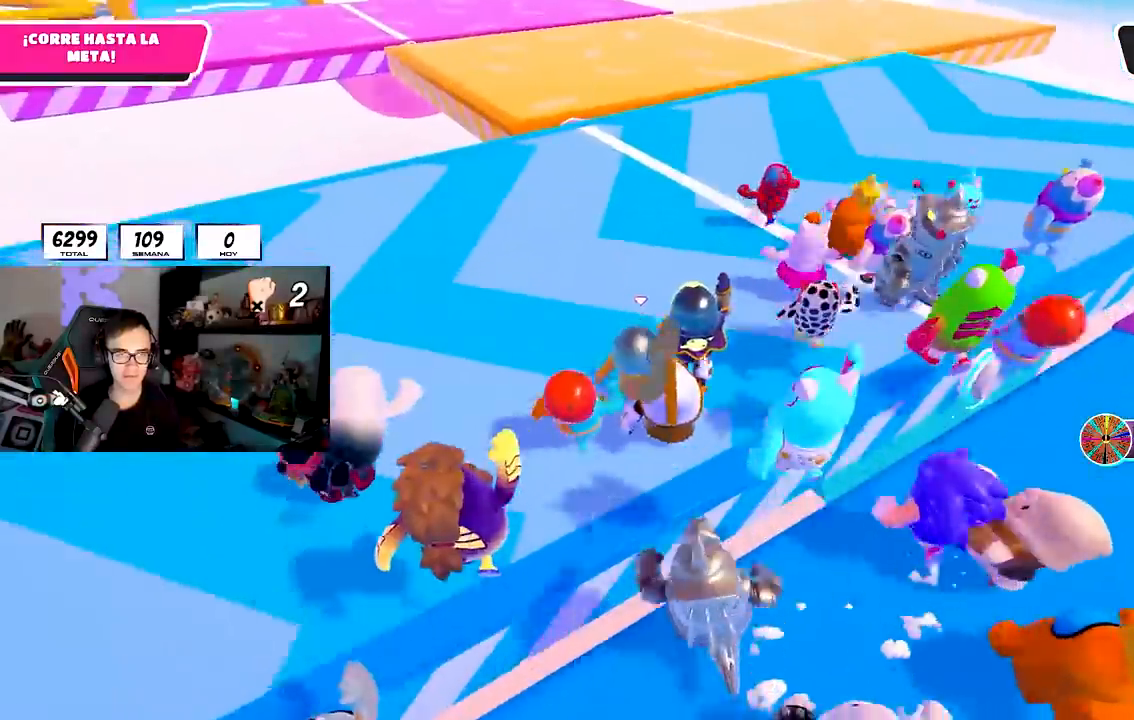
{"buttons": [], "left_stick": "up", "right_stick": "center", "events": []}
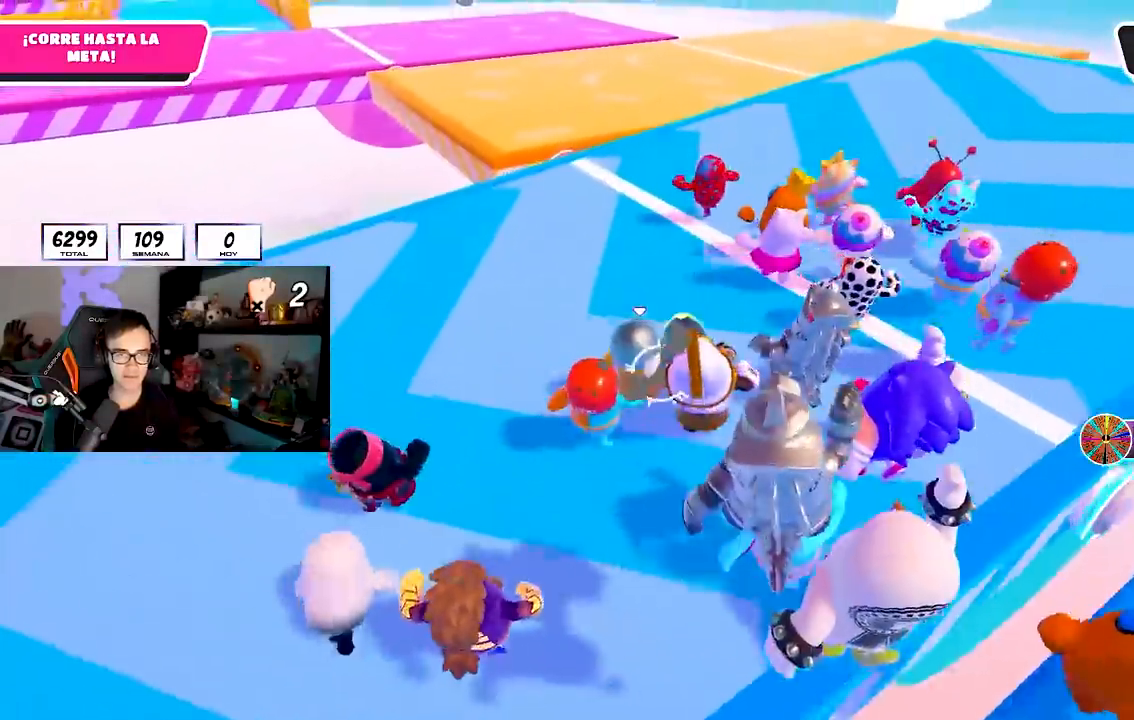
{"buttons": [], "left_stick": "up", "right_stick": "center", "events": [[283, "right_stick", "down"], [400, "right_stick", "center"]]}
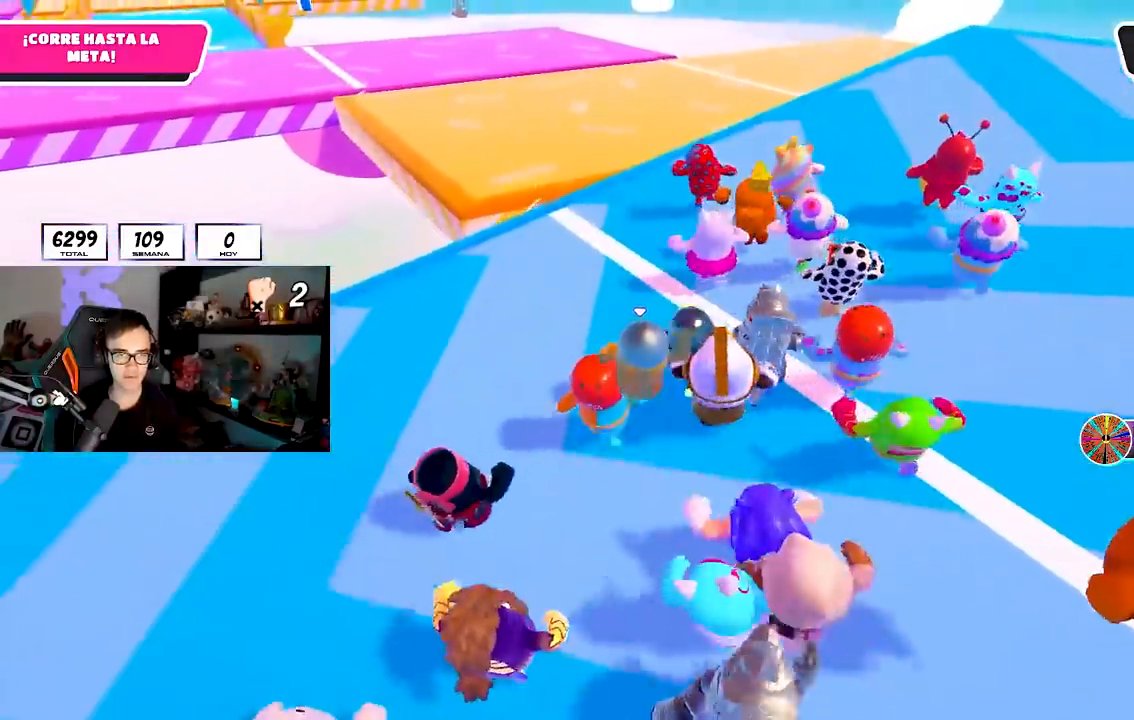
{"buttons": [], "left_stick": "up", "right_stick": "center", "events": []}
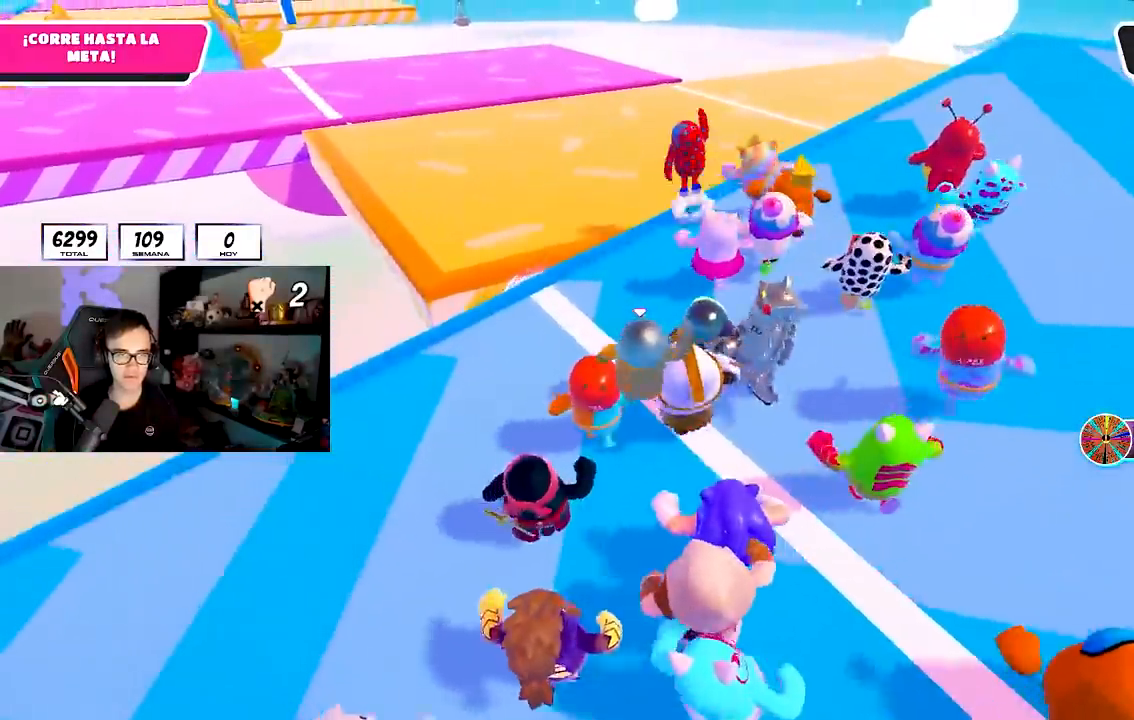
{"buttons": [], "left_stick": "up", "right_stick": "center", "events": []}
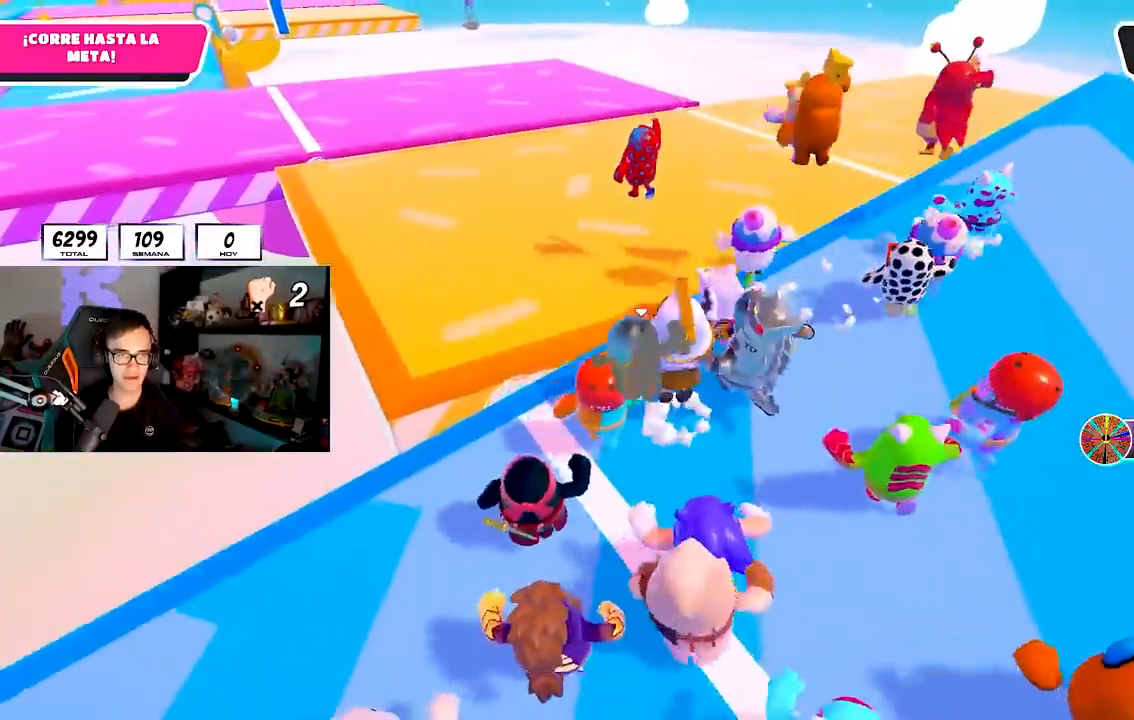
{"buttons": [], "left_stick": "up", "right_stick": "center", "events": [[100, "CROSS", "down"], [483, "CROSS", "up"]]}
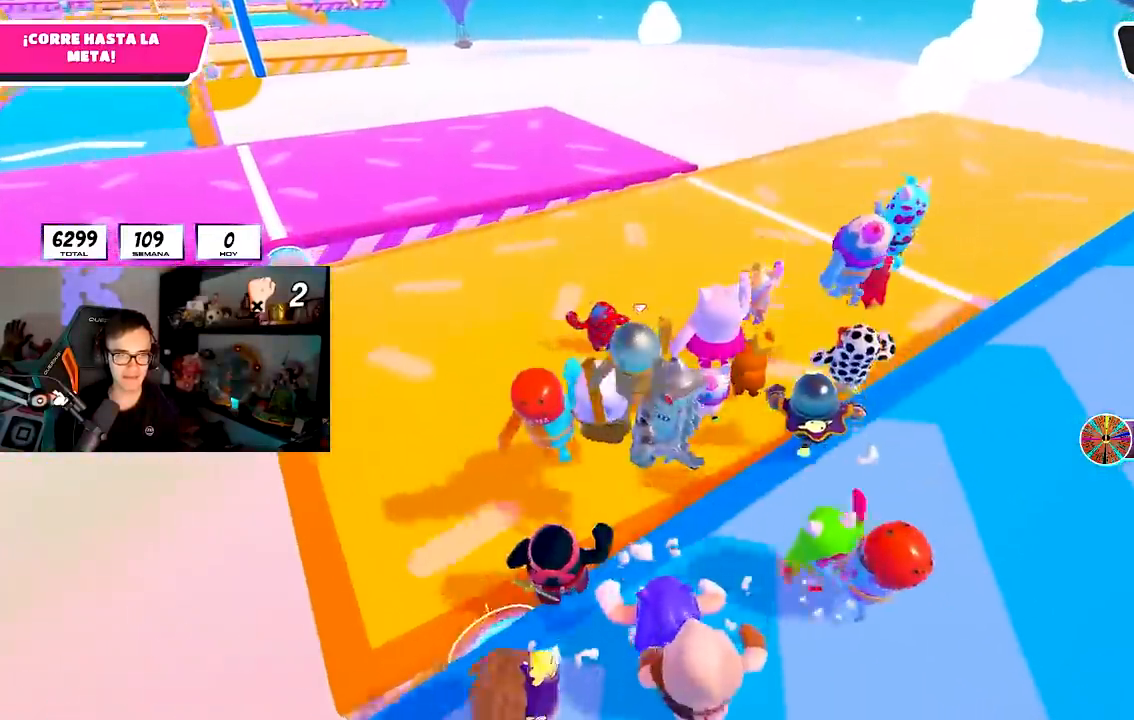
{"buttons": [], "left_stick": "up", "right_stick": "center", "events": [[233, "right_stick", "down-left"], [317, "right_stick", "center"]]}
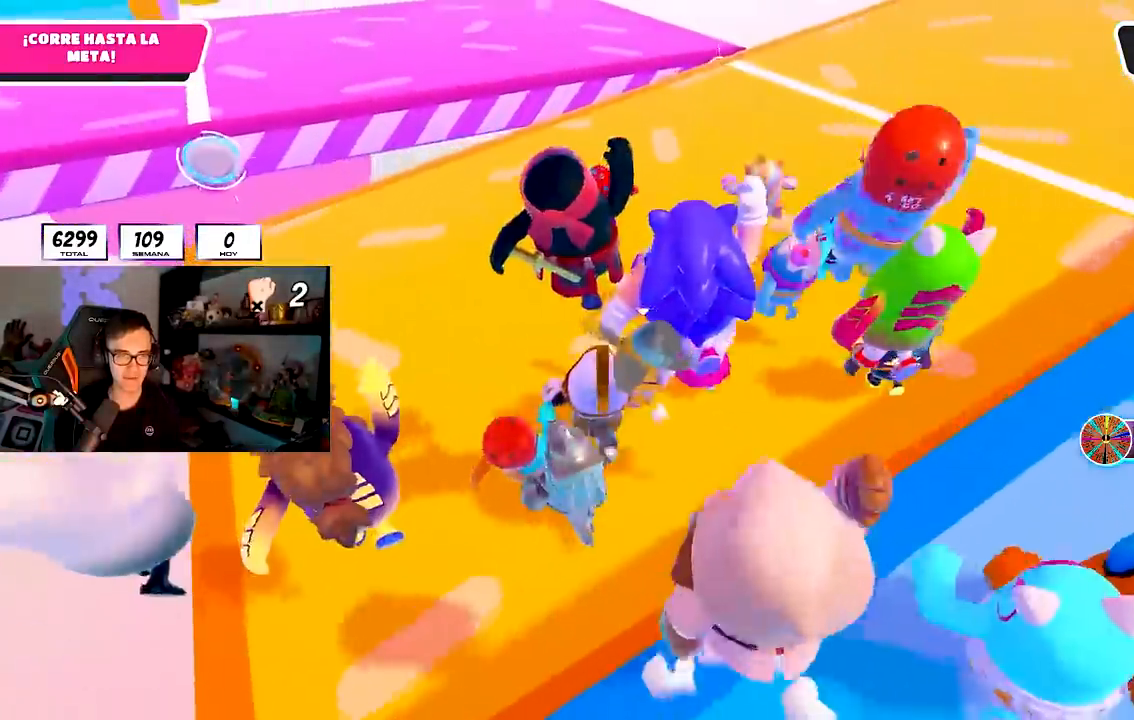
{"buttons": [], "left_stick": "up", "right_stick": "center", "events": []}
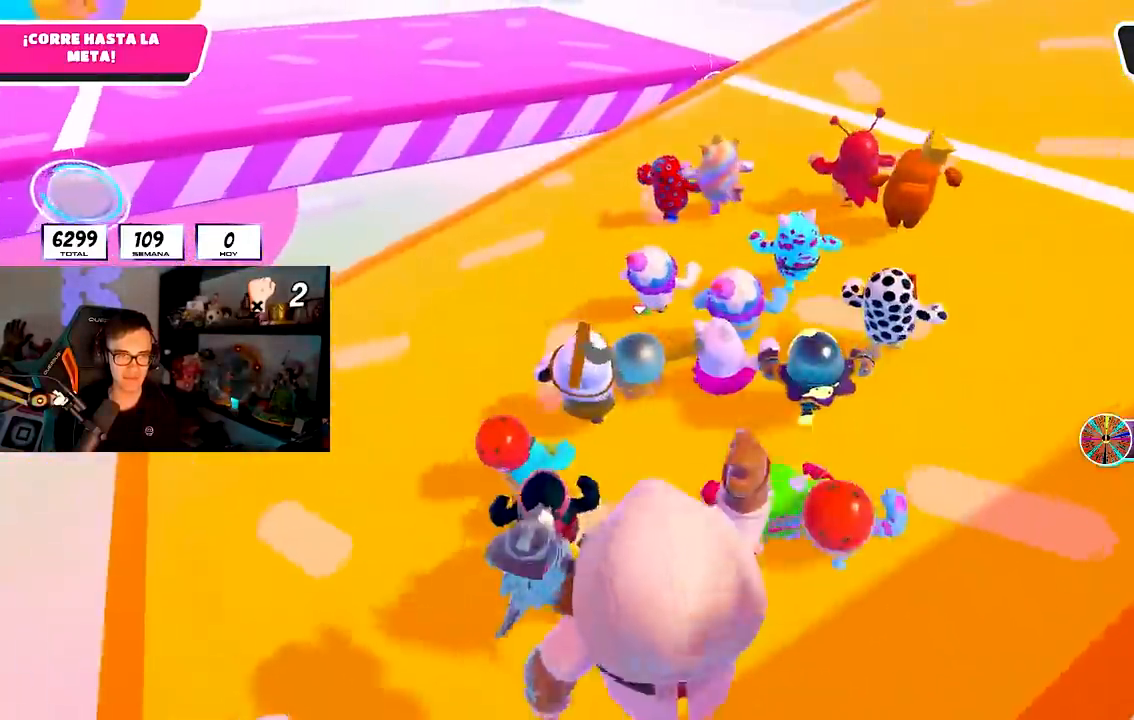
{"buttons": [], "left_stick": "up", "right_stick": "center", "events": []}
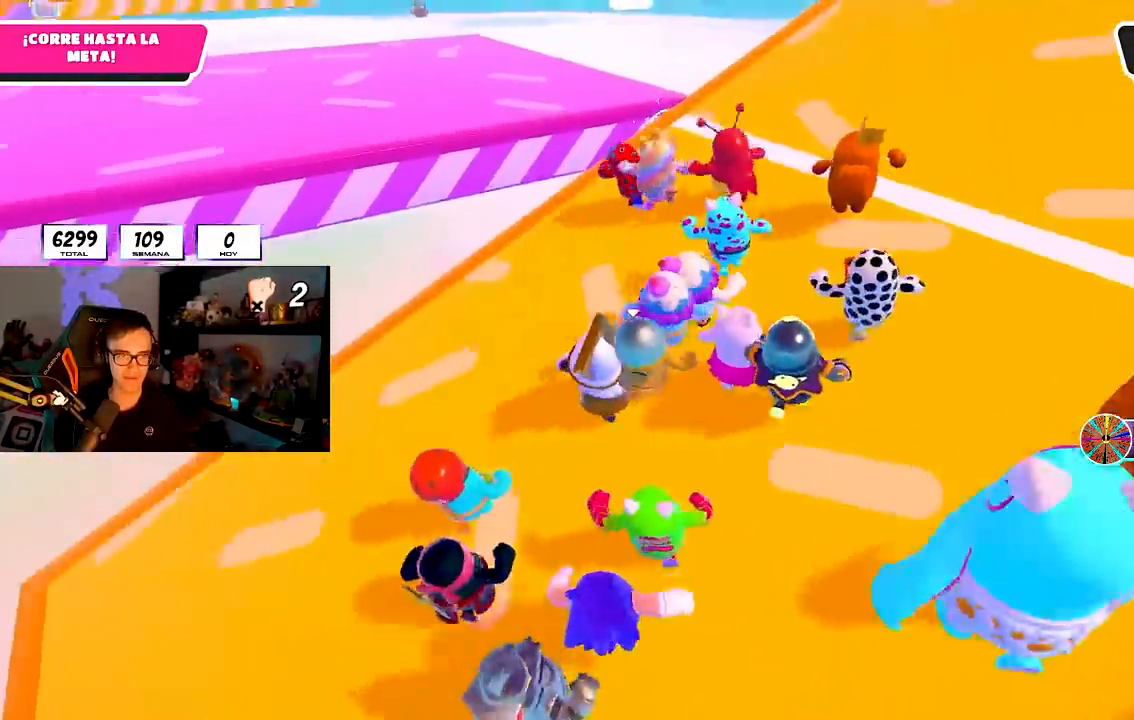
{"buttons": [], "left_stick": "up", "right_stick": "center", "events": []}